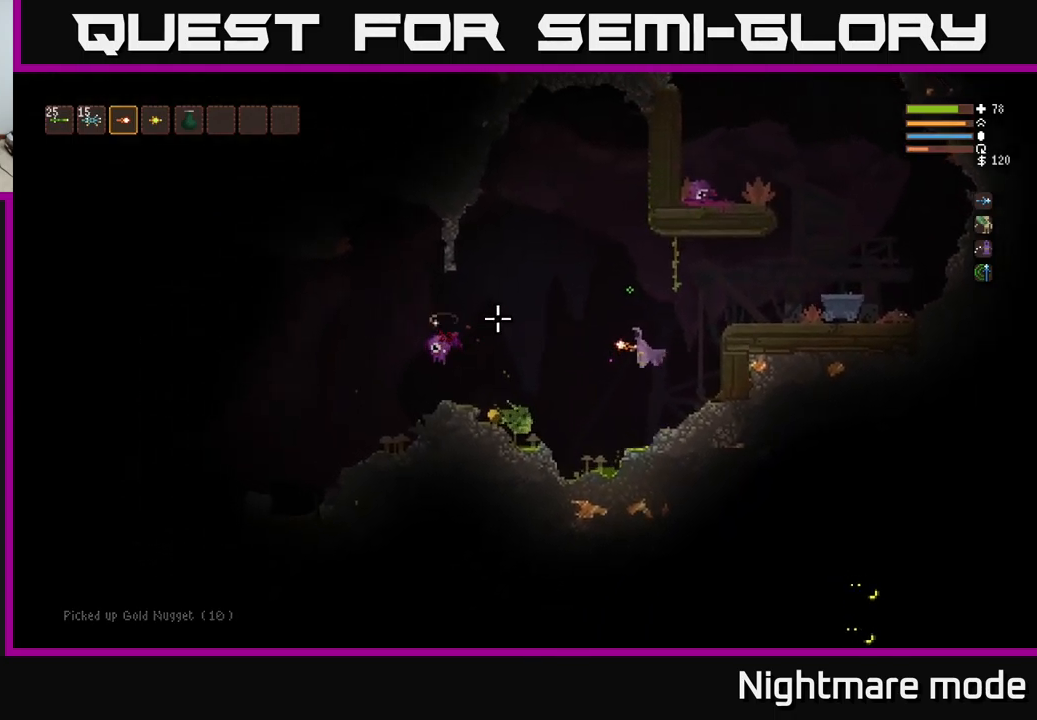
Gameplay with a controller (Xbox layout); each line is a JSON object with the inputs held at the frame after it. "events" lists button and stick changes between this image and that frame as [ms after this image, input, new state], when the widget could be followed in between.
{"buttons": [], "left_stick": "left", "right_stick": "left", "events": [[250, "left_stick", "left"], [283, "L2", "down"], [483, "L2", "up"]]}
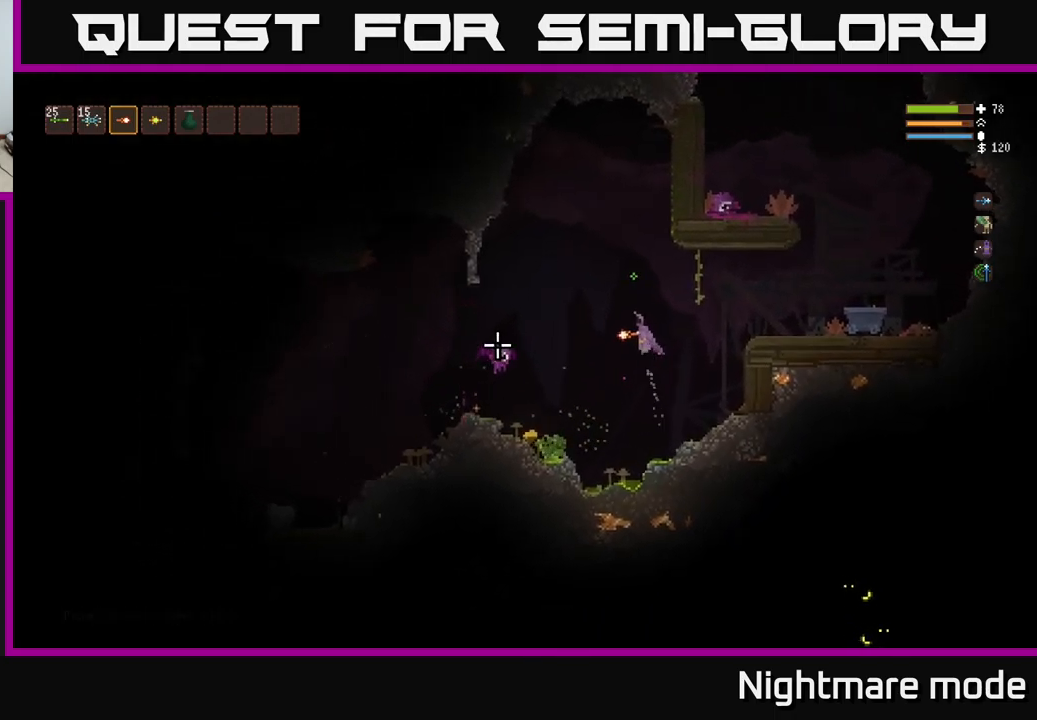
{"buttons": ["L2"], "left_stick": "left", "right_stick": "down", "events": [[17, "R2", "down"], [83, "R2", "up"], [83, "left_stick", "center"], [167, "L2", "down"], [300, "left_stick", "left"], [333, "L2", "up"], [450, "right_stick", "down"], [483, "L2", "down"]]}
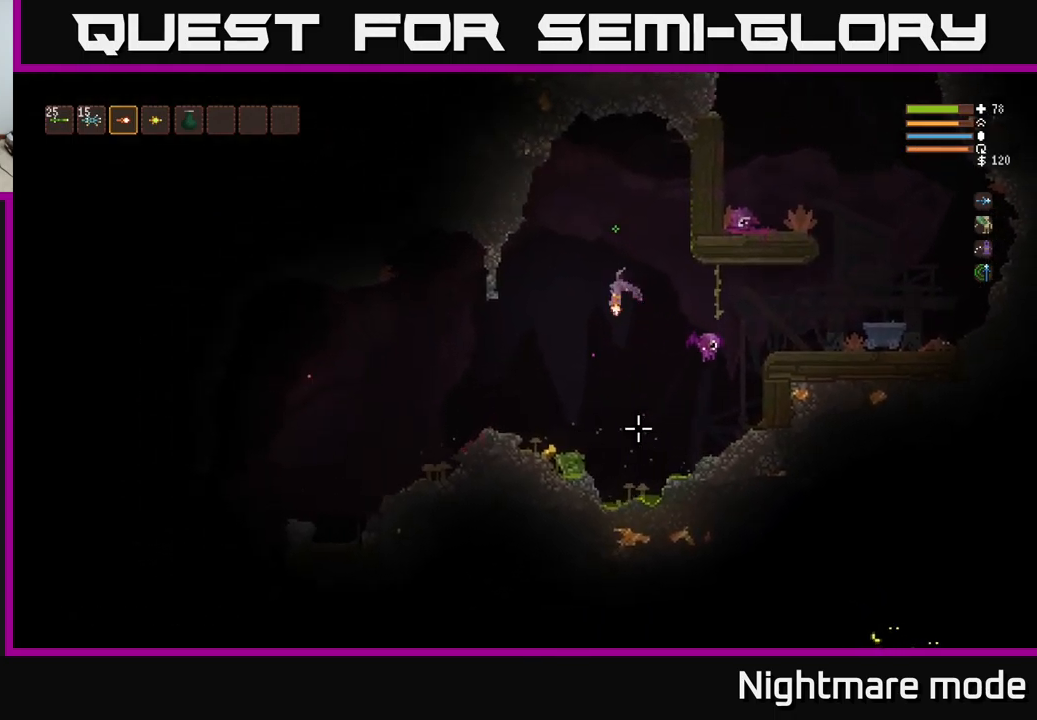
{"buttons": [], "left_stick": "center", "right_stick": "down-right", "events": [[33, "right_stick", "down-right"], [117, "L2", "up"], [150, "R2", "down"], [300, "R2", "up"], [417, "left_stick", "center"]]}
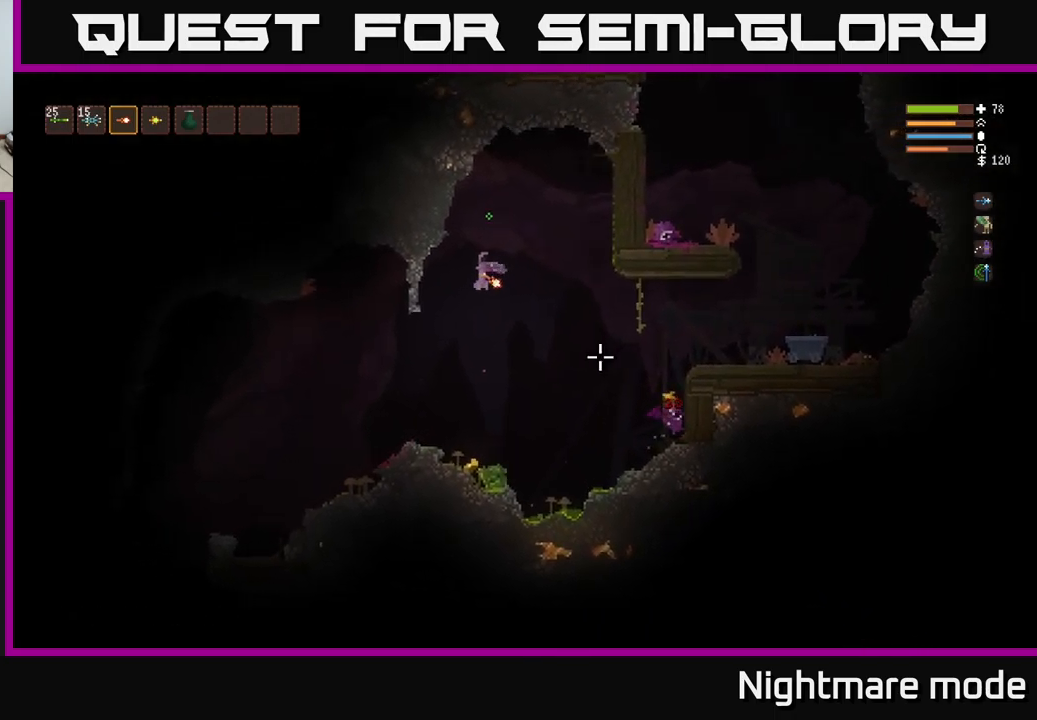
{"buttons": [], "left_stick": "center", "right_stick": "right", "events": [[134, "left_stick", "left"], [234, "right_stick", "right"], [284, "left_stick", "center"]]}
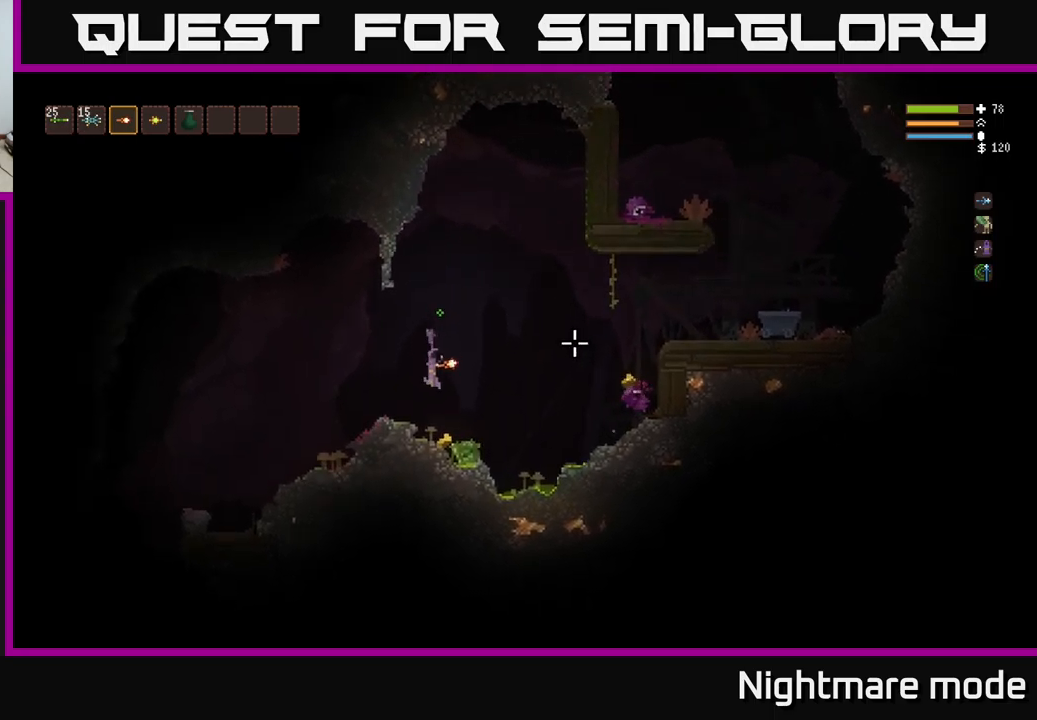
{"buttons": [], "left_stick": "right", "right_stick": "right", "events": [[134, "left_stick", "right"], [217, "L2", "down"], [367, "L2", "up"]]}
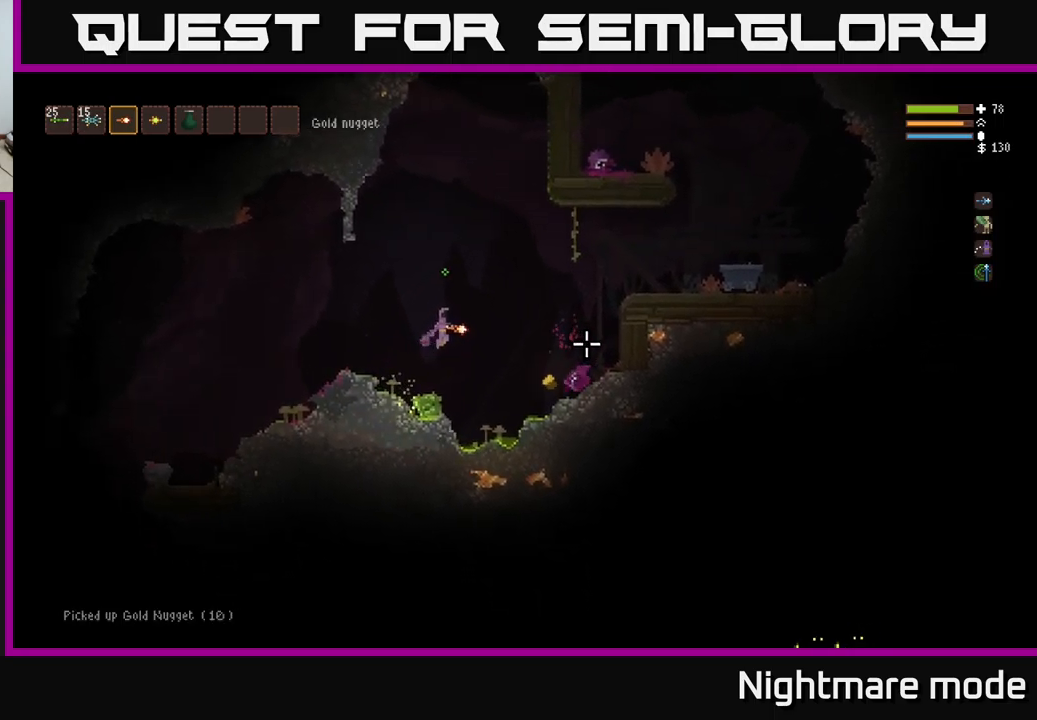
{"buttons": [], "left_stick": "right", "right_stick": "right", "events": [[334, "L2", "down"], [417, "L2", "up"]]}
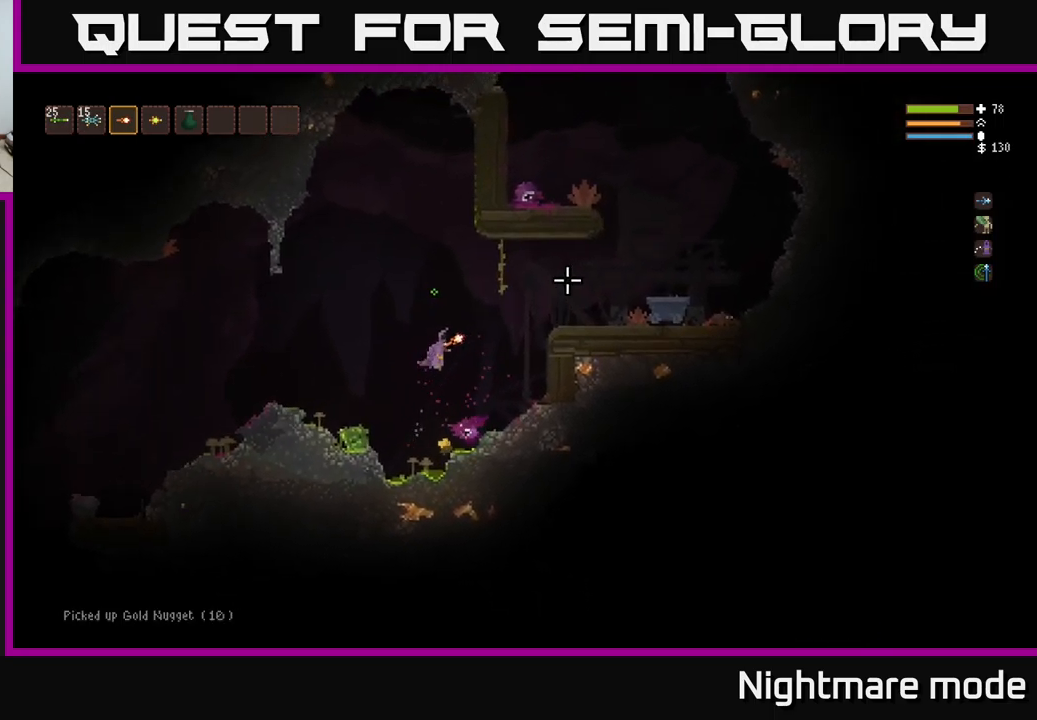
{"buttons": [], "left_stick": "left", "right_stick": "left", "events": [[50, "right_stick", "up"], [117, "right_stick", "up-left"], [284, "right_stick", "left"], [350, "left_stick", "left"]]}
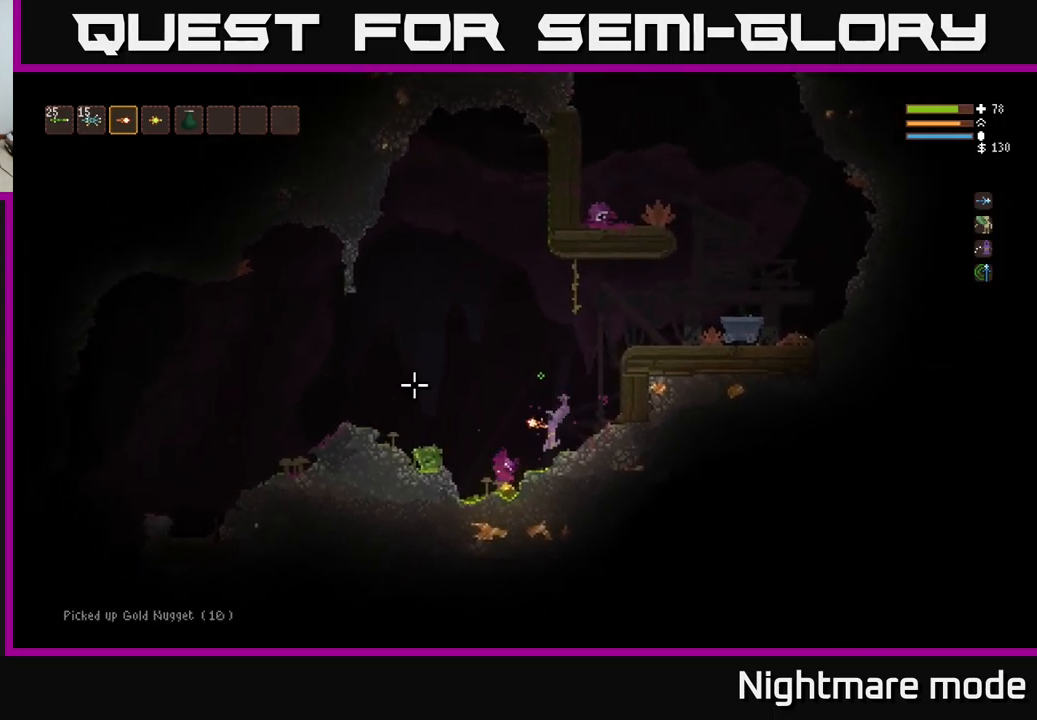
{"buttons": [], "left_stick": "left", "right_stick": "left", "events": [[250, "L2", "down"], [417, "L2", "up"]]}
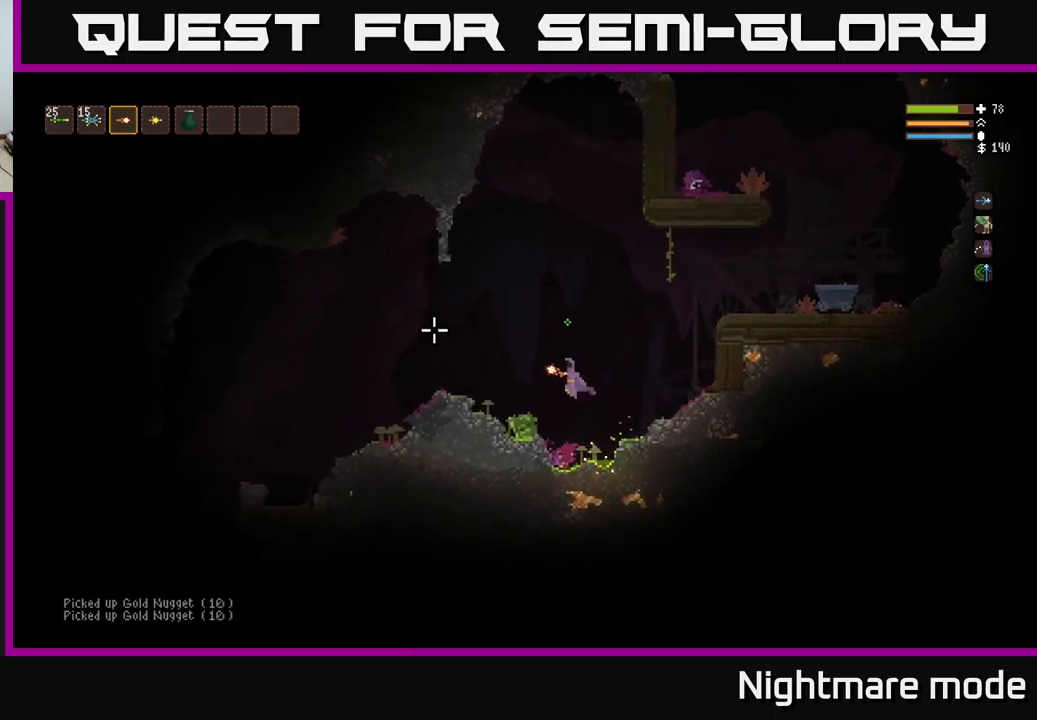
{"buttons": [], "left_stick": "left", "right_stick": "left", "events": [[150, "L2", "down"], [267, "L2", "up"], [267, "R2", "down"], [350, "R2", "up"]]}
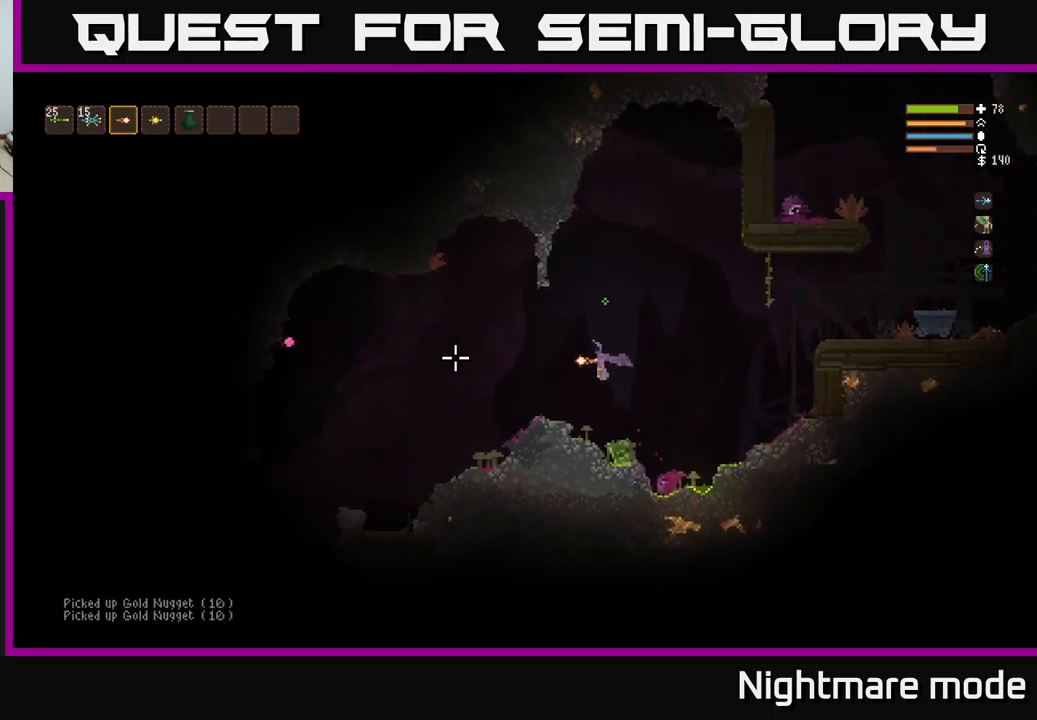
{"buttons": ["L2"], "left_stick": "left", "right_stick": "left", "events": [[500, "L2", "down"]]}
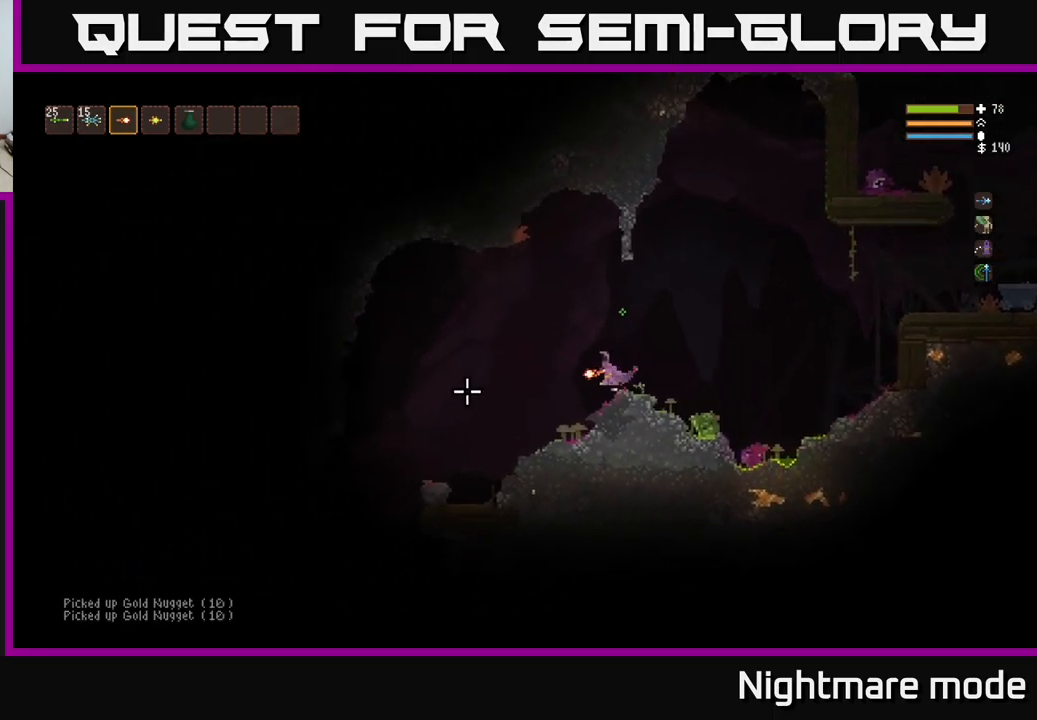
{"buttons": [], "left_stick": "left", "right_stick": "down-left", "events": [[67, "R2", "down"], [100, "L2", "up"], [117, "right_stick", "down-left"], [150, "R2", "up"]]}
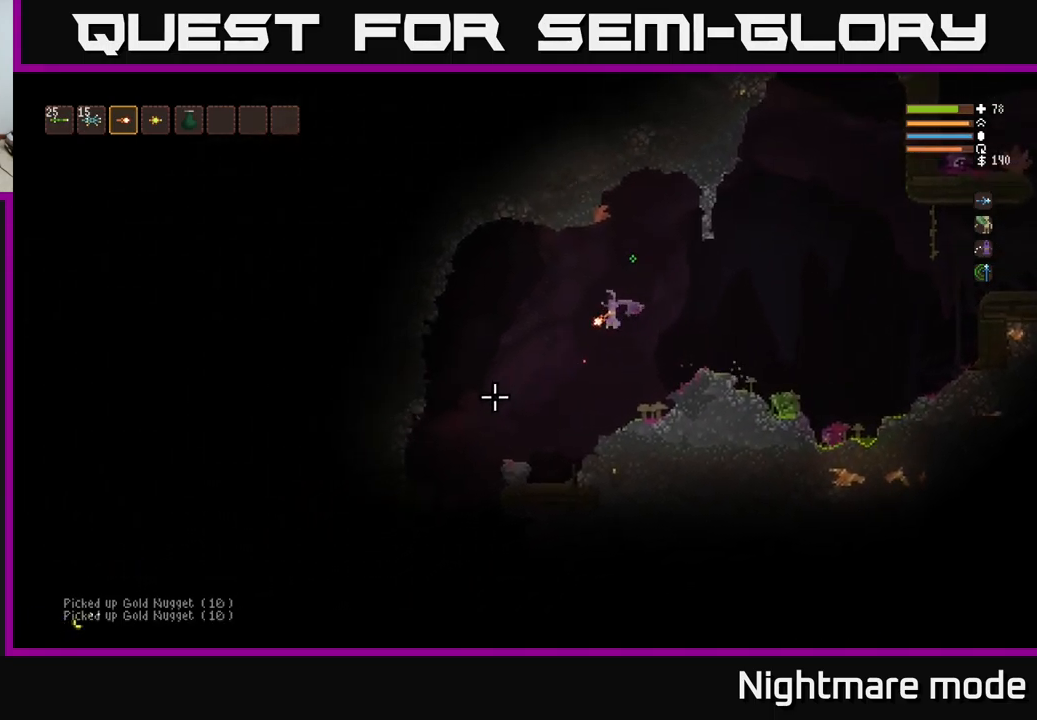
{"buttons": [], "left_stick": "left", "right_stick": "down-left", "events": [[234, "L2", "down"], [334, "L2", "up"]]}
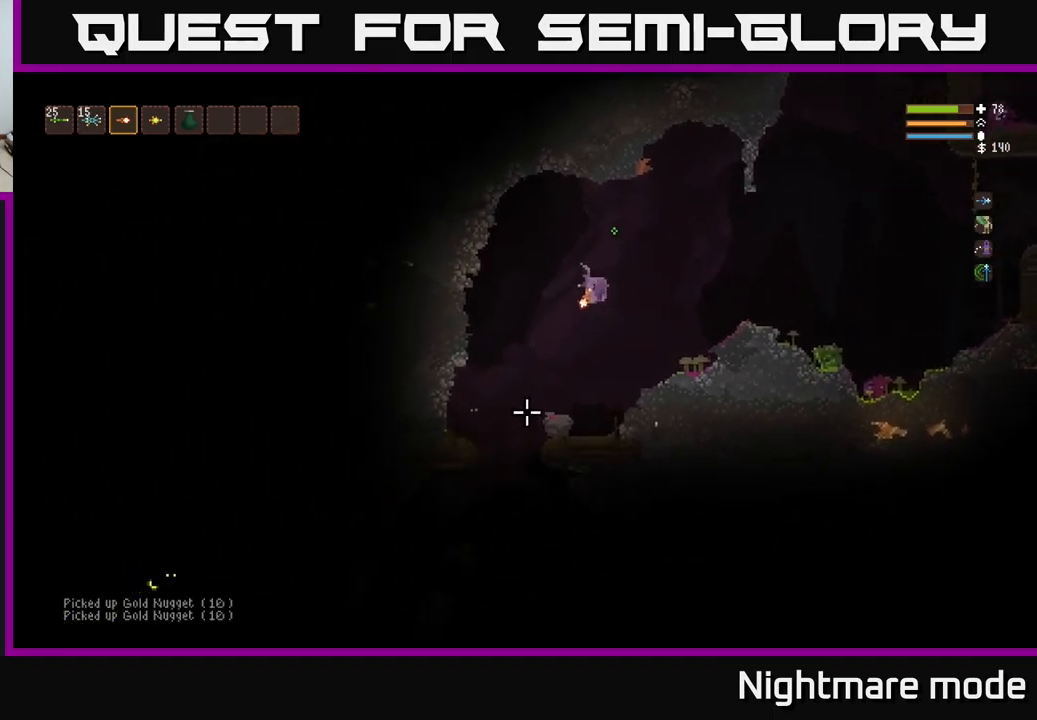
{"buttons": [], "left_stick": "left", "right_stick": "down-left", "events": []}
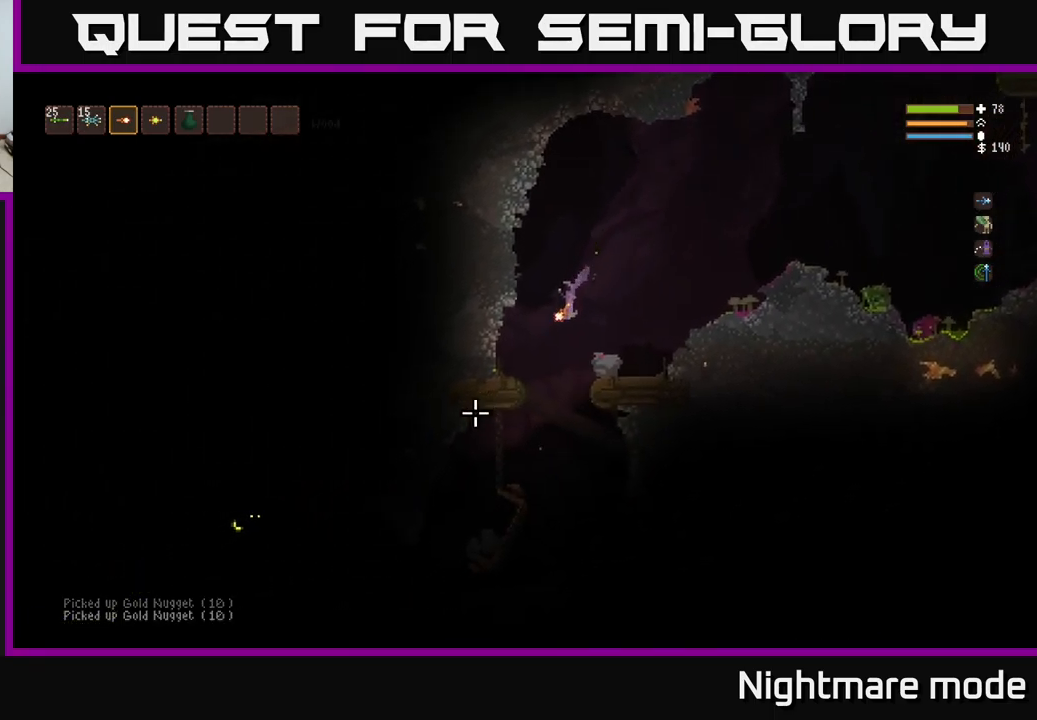
{"buttons": [], "left_stick": "center", "right_stick": "down-left", "events": [[200, "L2", "down"], [300, "L2", "up"], [300, "left_stick", "center"]]}
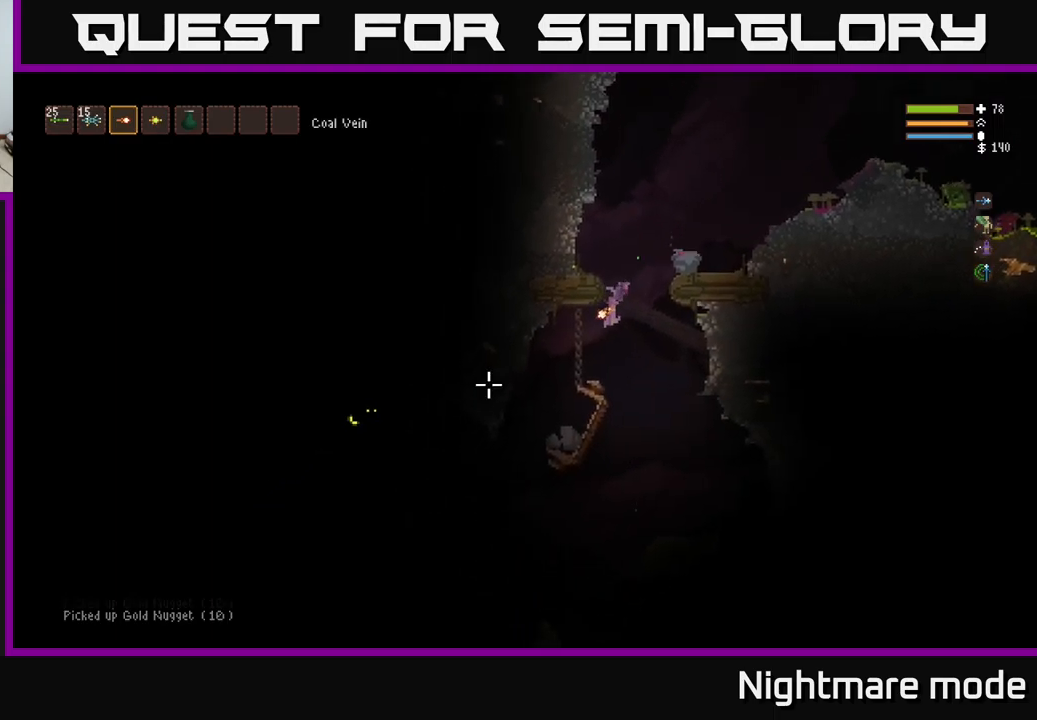
{"buttons": [], "left_stick": "left", "right_stick": "left", "events": [[16, "left_stick", "right"], [216, "left_stick", "center"], [216, "right_stick", "left"], [333, "left_stick", "left"]]}
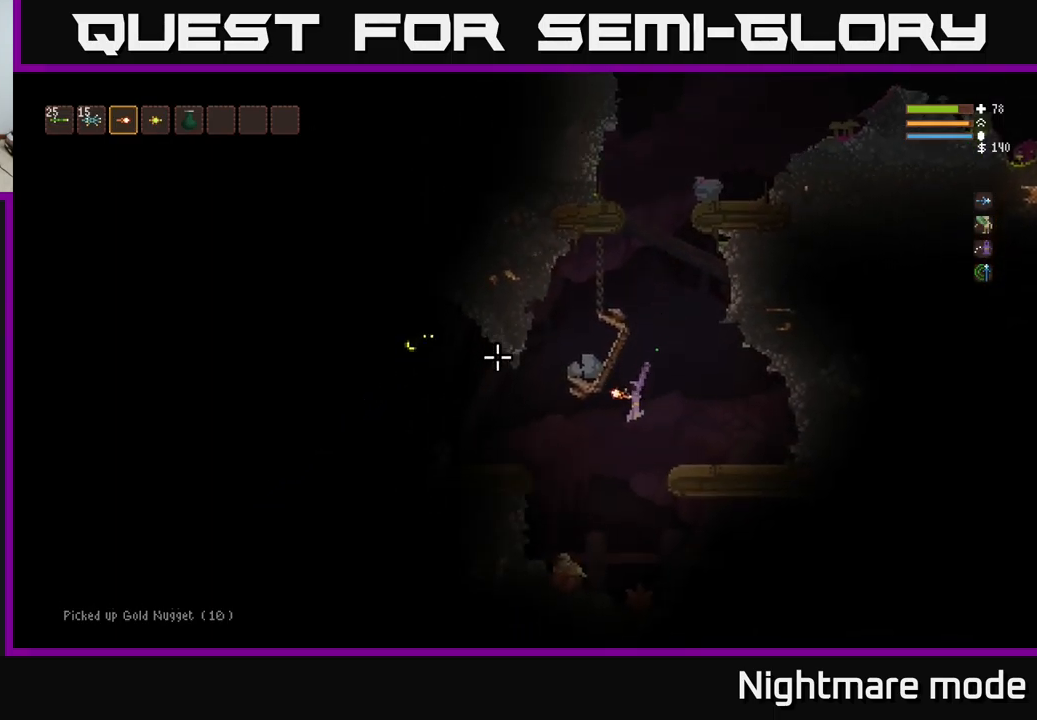
{"buttons": [], "left_stick": "right", "right_stick": "left", "events": [[50, "R2", "down"], [50, "left_stick", "center"], [150, "L2", "down"], [150, "right_stick", "up-left"], [200, "R2", "up"], [350, "left_stick", "right"], [366, "right_stick", "left"], [466, "L2", "up"]]}
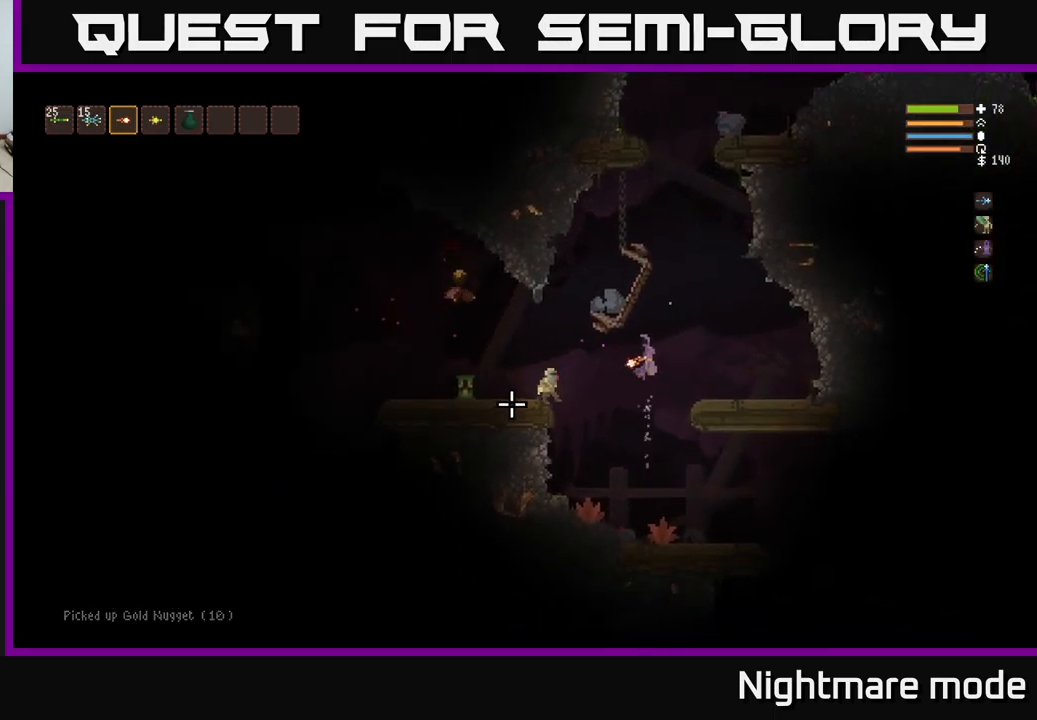
{"buttons": ["L2"], "left_stick": "left", "right_stick": "down-left", "events": [[16, "left_stick", "center"], [83, "left_stick", "right"], [133, "L2", "down"], [133, "R2", "down"], [250, "R2", "up"], [450, "left_stick", "left"], [466, "right_stick", "down-left"]]}
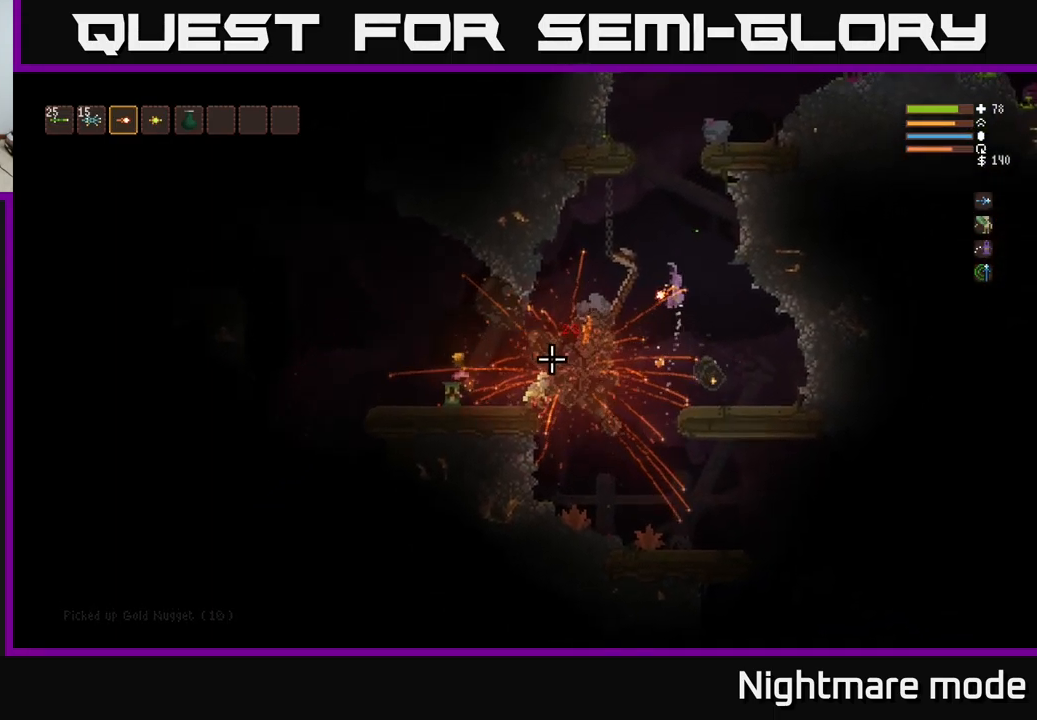
{"buttons": [], "left_stick": "center", "right_stick": "down-left", "events": [[66, "left_stick", "right"], [150, "L2", "up"], [233, "left_stick", "center"]]}
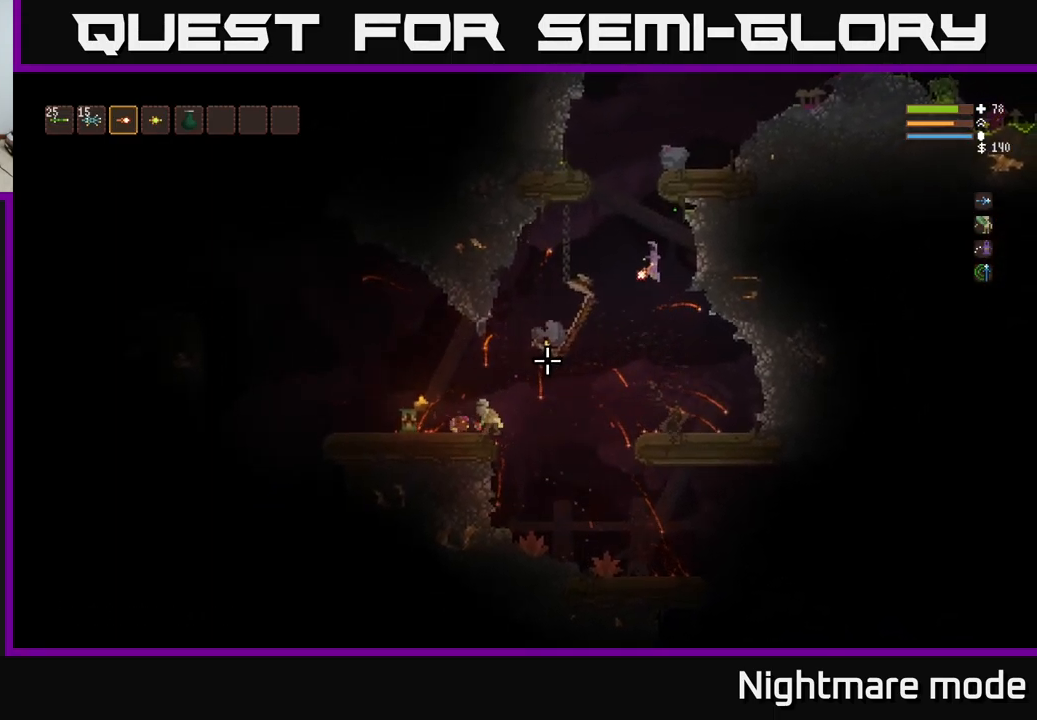
{"buttons": ["R2"], "left_stick": "center", "right_stick": "left", "events": [[133, "left_stick", "right"], [316, "left_stick", "left"], [383, "R2", "down"], [400, "left_stick", "center"], [416, "right_stick", "left"]]}
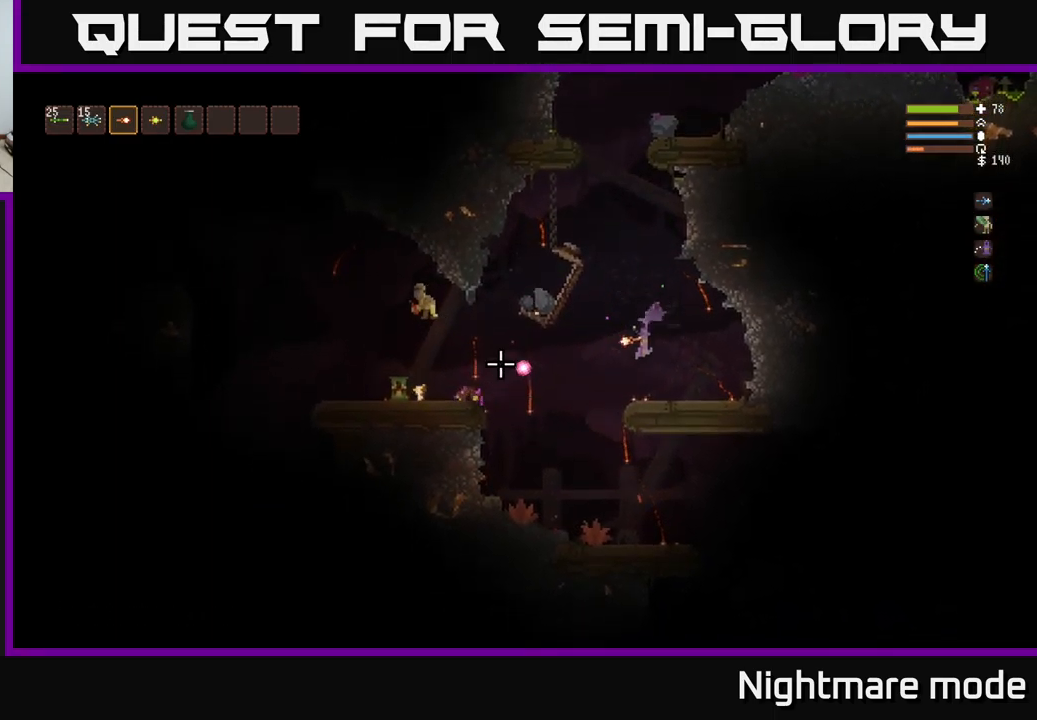
{"buttons": [], "left_stick": "left", "right_stick": "left", "events": [[50, "R2", "up"], [416, "left_stick", "left"]]}
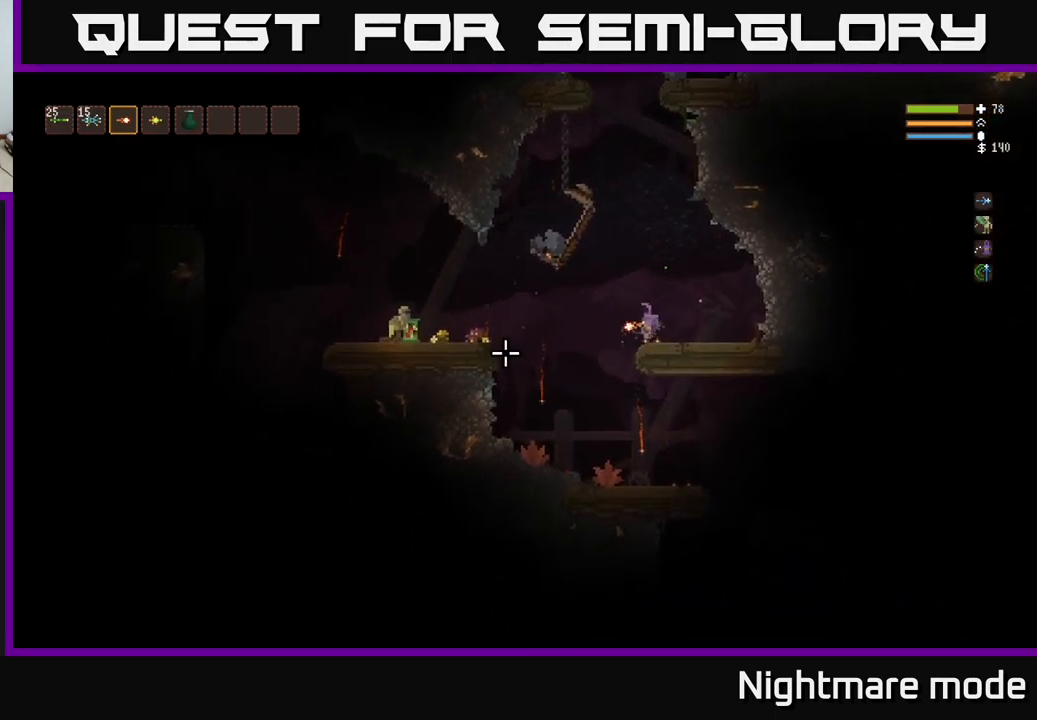
{"buttons": [], "left_stick": "right", "right_stick": "left", "events": [[16, "L2", "down"], [150, "R2", "down"], [150, "left_stick", "right"], [166, "L2", "up"], [250, "R2", "up"]]}
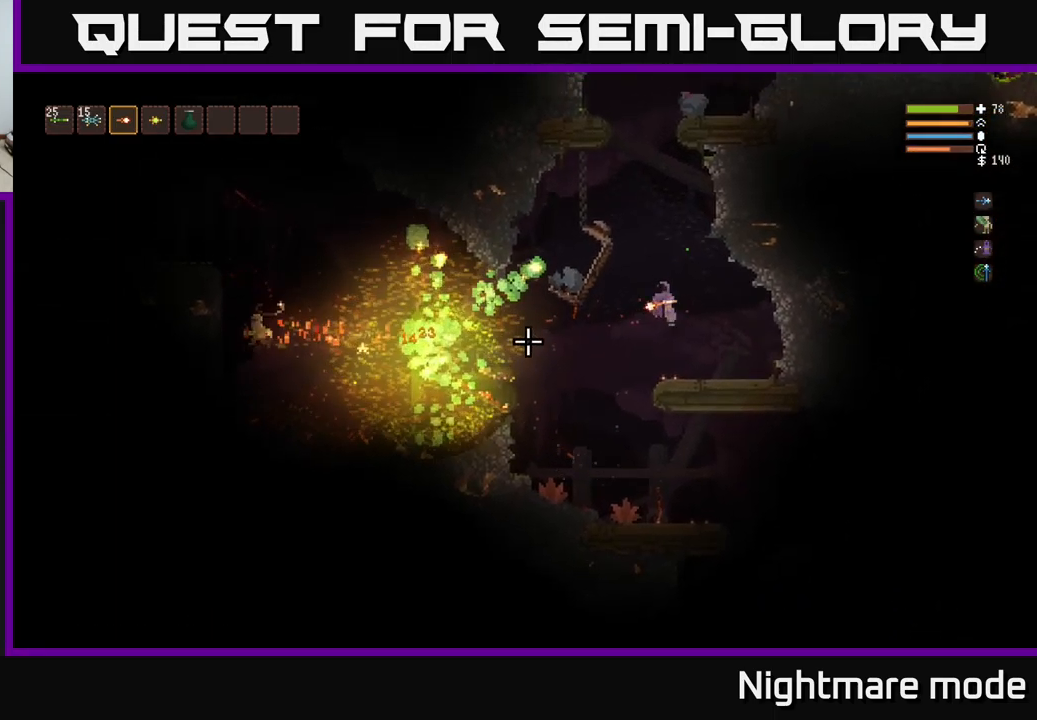
{"buttons": ["L2"], "left_stick": "center", "right_stick": "left", "events": [[16, "L2", "down"], [66, "left_stick", "center"], [116, "left_stick", "left"], [216, "L2", "up"], [216, "left_stick", "center"], [350, "left_stick", "right"], [466, "L2", "down"], [500, "left_stick", "center"]]}
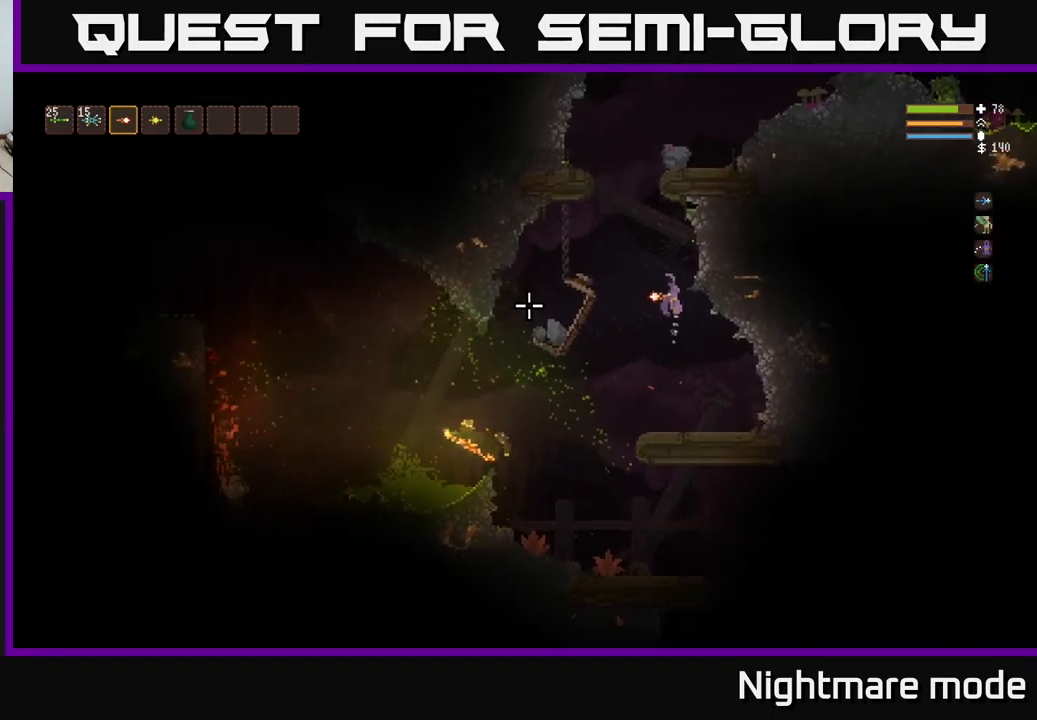
{"buttons": [], "left_stick": "center", "right_stick": "left", "events": [[66, "L2", "up"], [83, "left_stick", "left"], [266, "left_stick", "down-right"], [316, "left_stick", "center"]]}
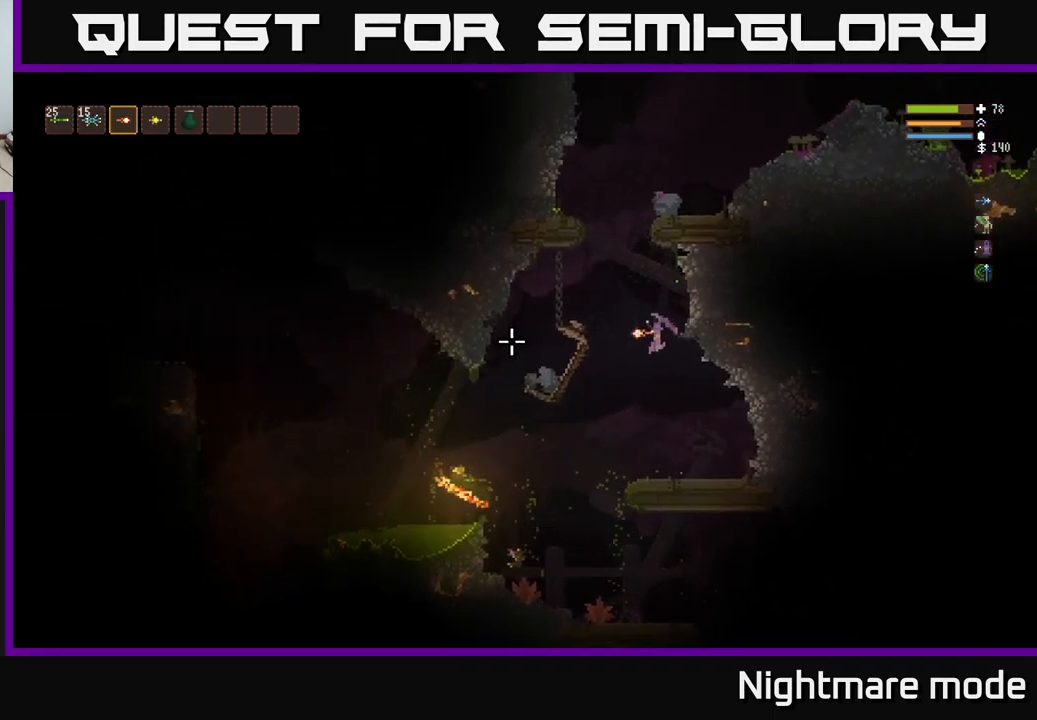
{"buttons": [], "left_stick": "center", "right_stick": "left", "events": [[100, "L2", "down"], [183, "L2", "up"], [233, "left_stick", "right"], [383, "left_stick", "center"]]}
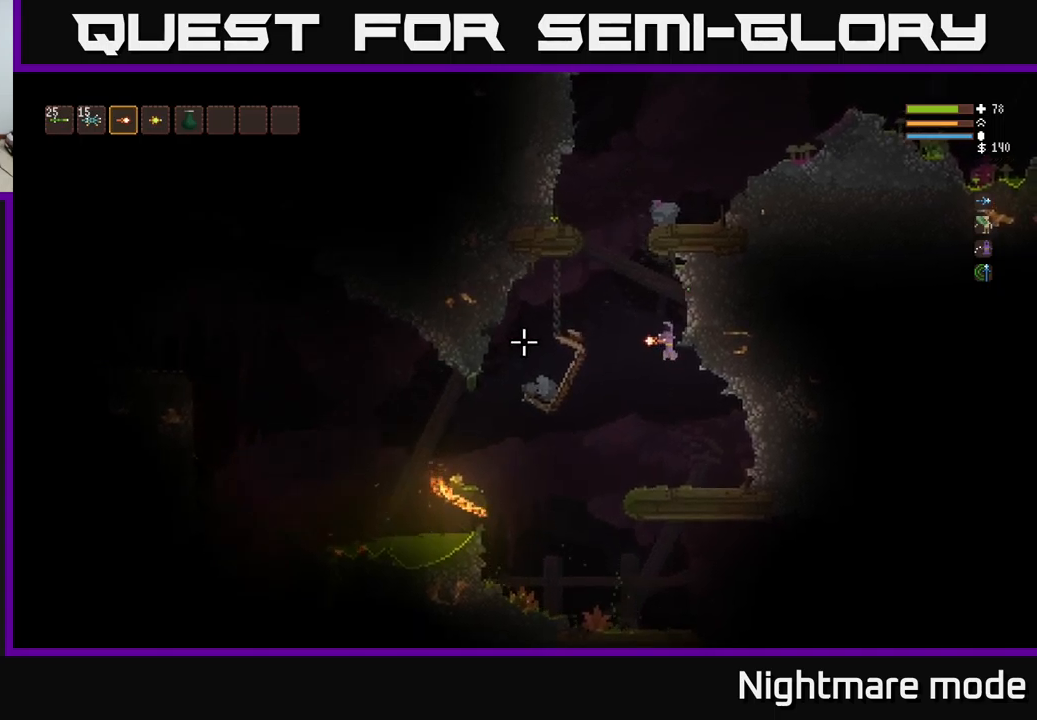
{"buttons": [], "left_stick": "left", "right_stick": "left", "events": [[267, "left_stick", "left"]]}
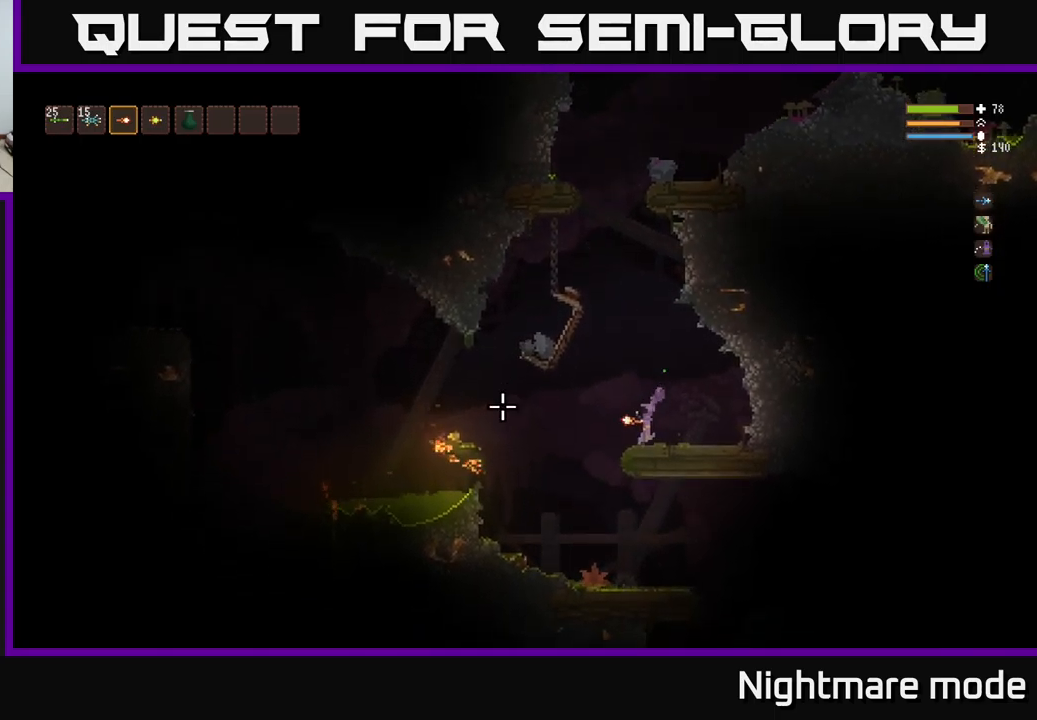
{"buttons": [], "left_stick": "left", "right_stick": "left", "events": [[117, "L2", "down"], [183, "L2", "up"]]}
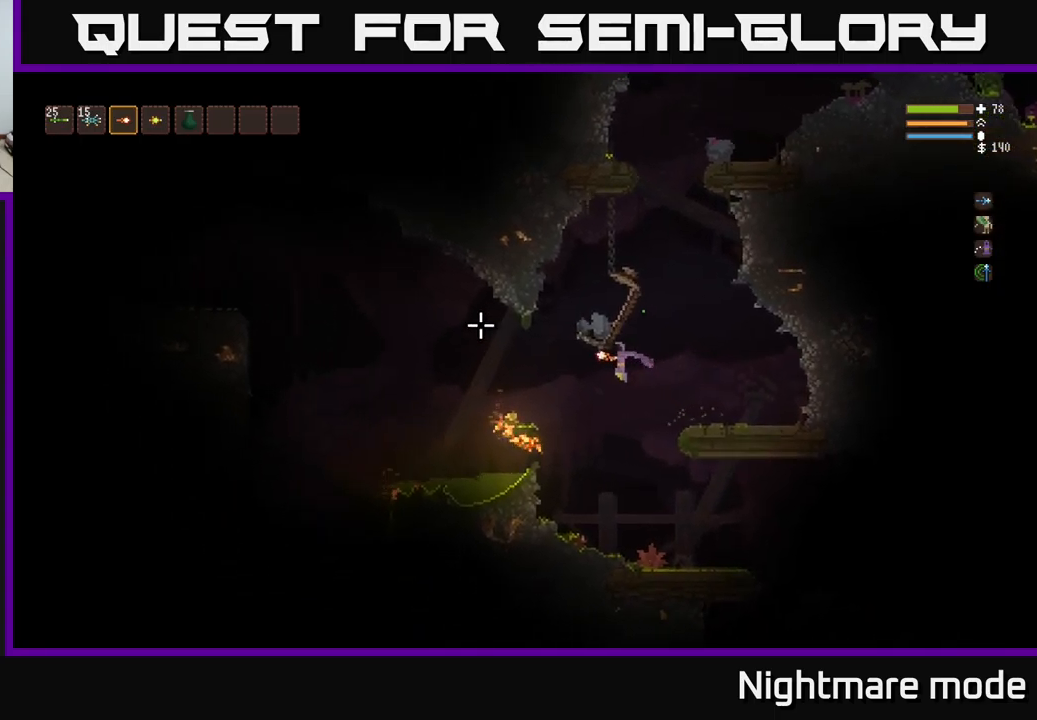
{"buttons": [], "left_stick": "left", "right_stick": "left", "events": [[217, "L2", "down"], [317, "L2", "up"]]}